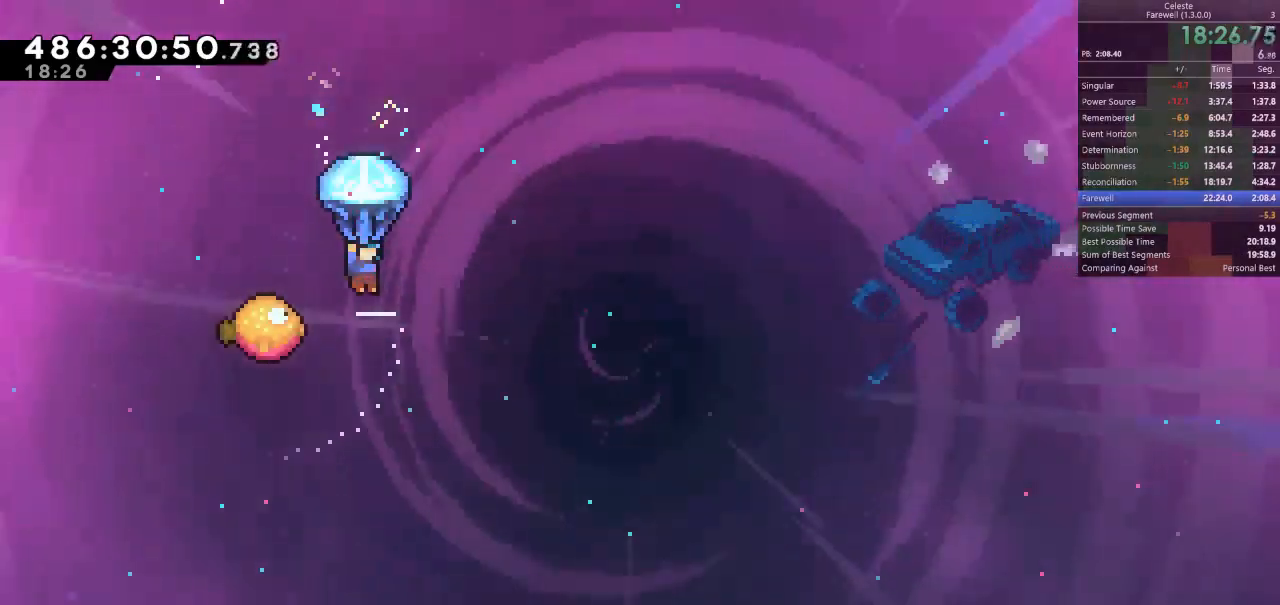
Gameplay with keyboard; each line is a JSON object with the keys held at the frame after it. "events" lists presses ("down") and releases ("up") of "a", "d", "k", "l", "q", "s", "semicolon", "shift", "space" and "w" between this image and that frame as [ms after this image, input, new state], when the widget could be followed in between. No other keys are recorded. Mouse input is not recorded.
{"keys": ["shift"], "events": [[167, "a", "down"], [300, "a", "up"]]}
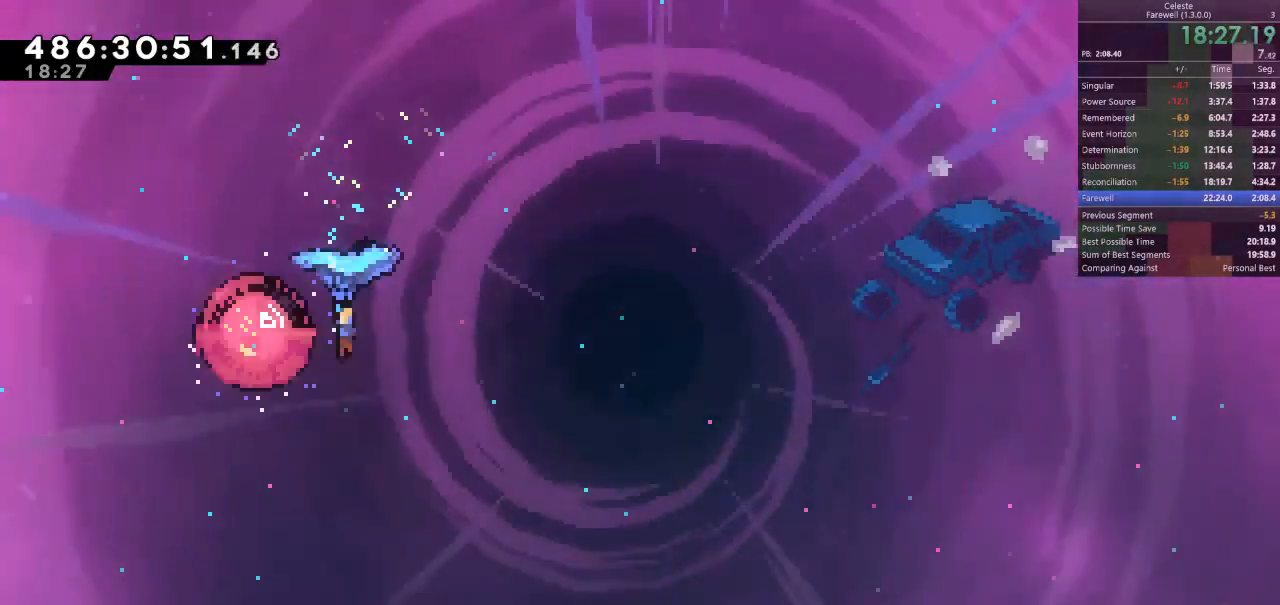
{"keys": ["d", "shift", "w"], "events": [[233, "d", "down"], [300, "w", "down"]]}
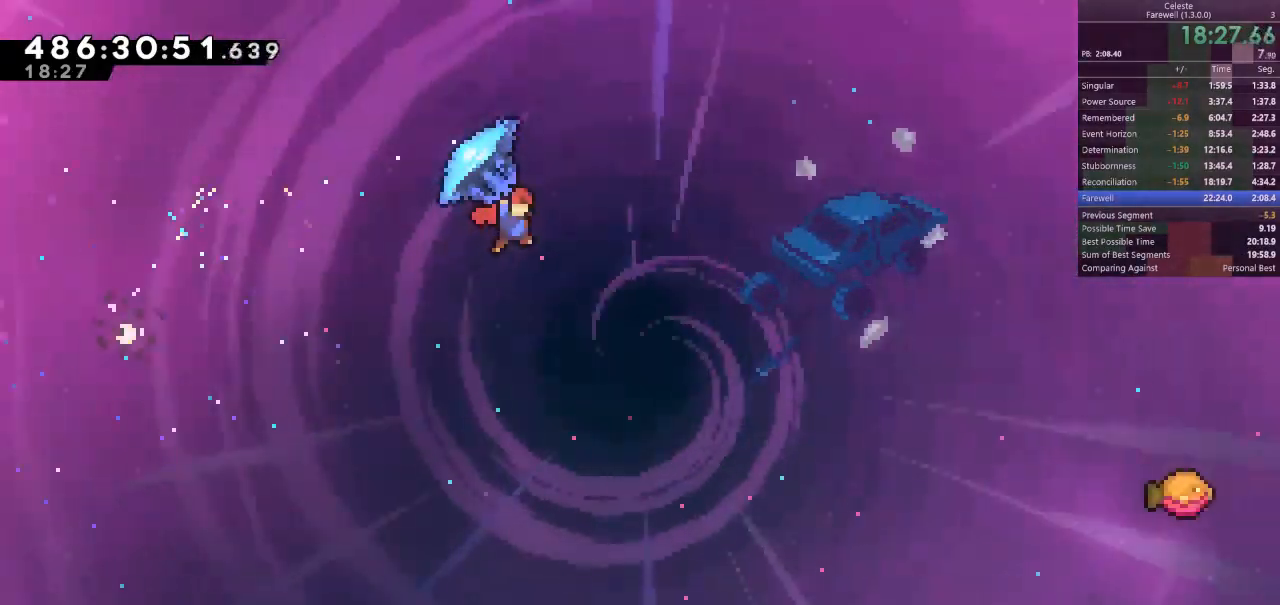
{"keys": ["d", "shift", "w"], "events": []}
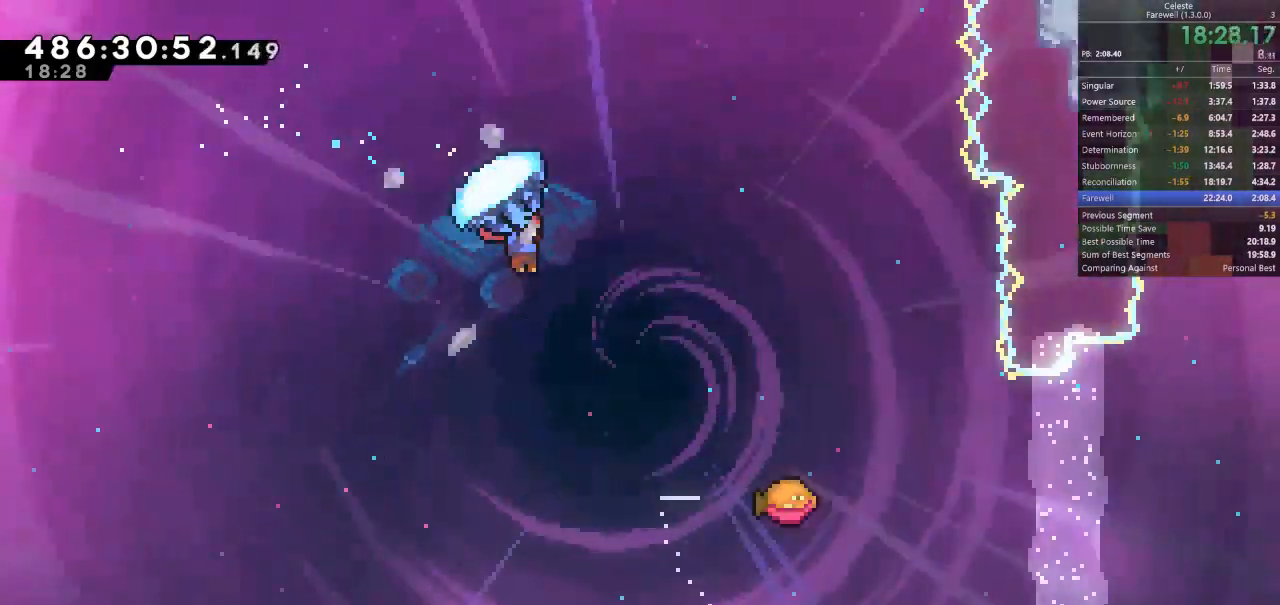
{"keys": ["d"], "events": [[500, "shift", "up"], [500, "w", "up"]]}
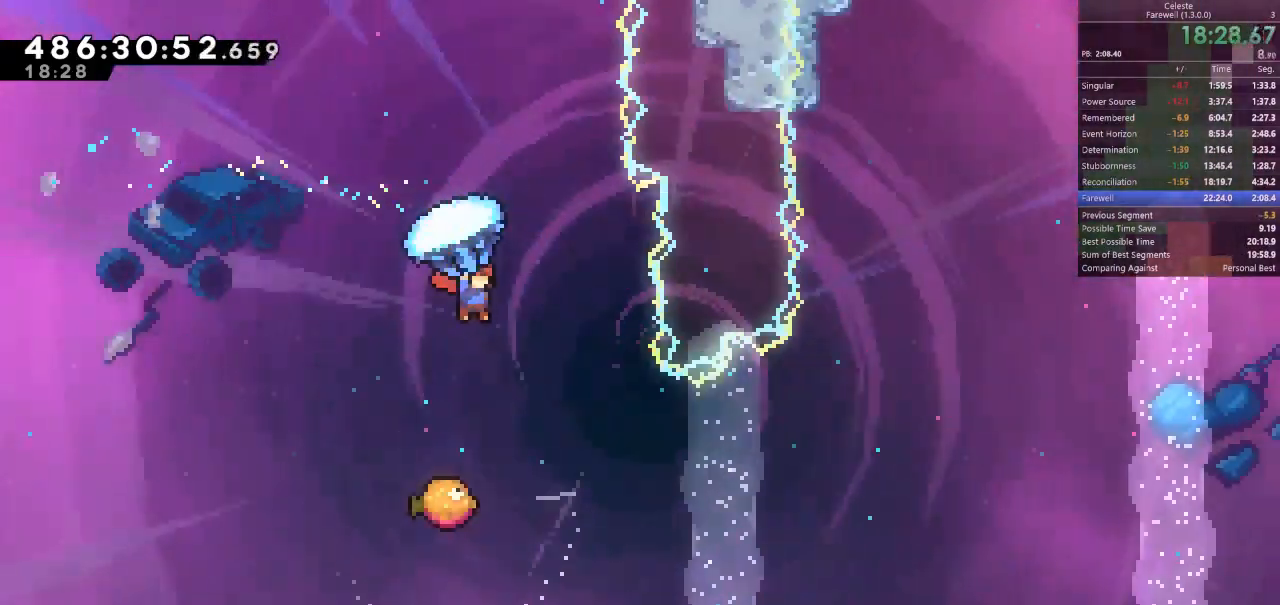
{"keys": [], "events": [[67, "d", "up"], [133, "w", "down"], [267, "k", "down"], [400, "k", "up"], [400, "w", "up"]]}
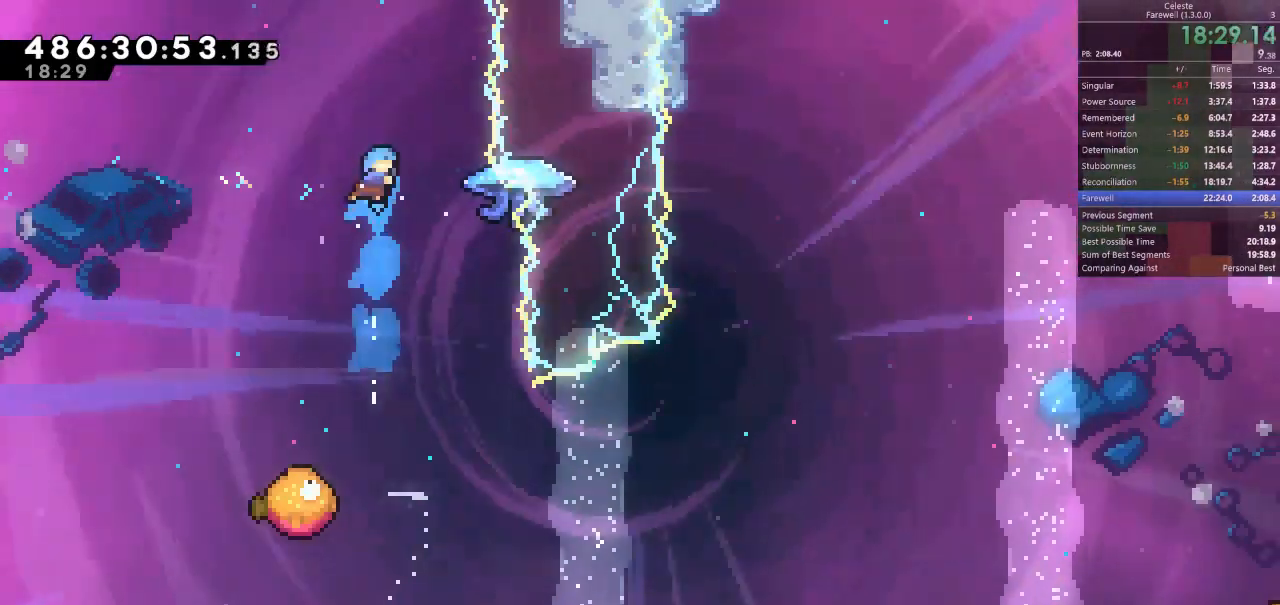
{"keys": ["s"], "events": [[67, "s", "down"]]}
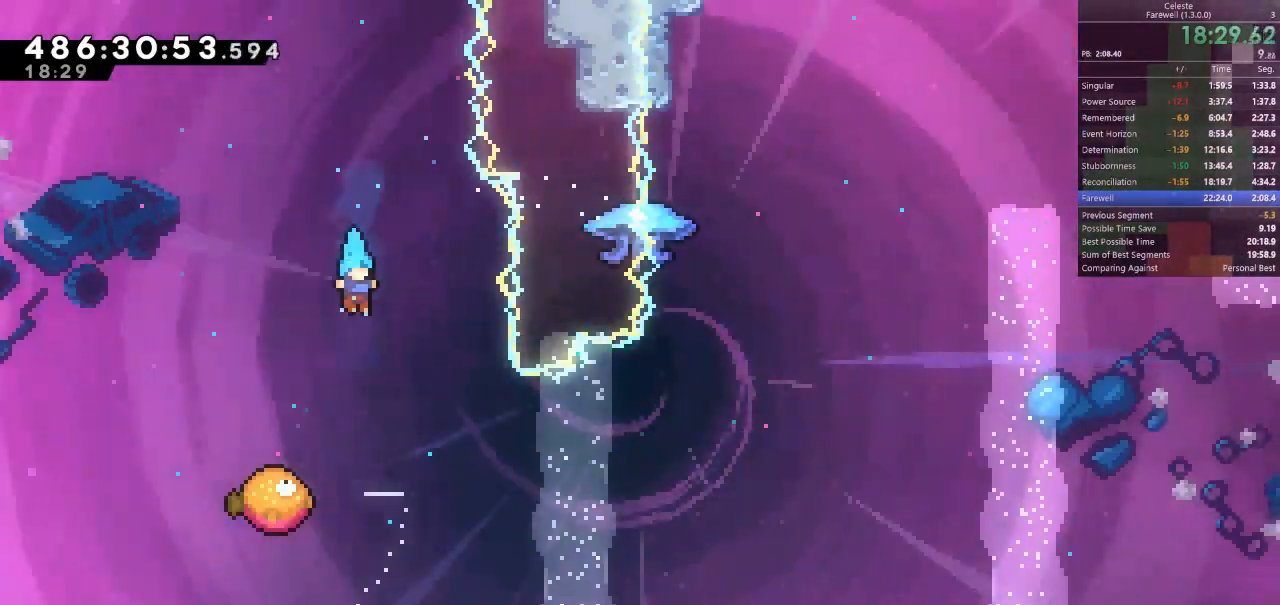
{"keys": ["d"], "events": [[267, "d", "down"], [267, "s", "up"]]}
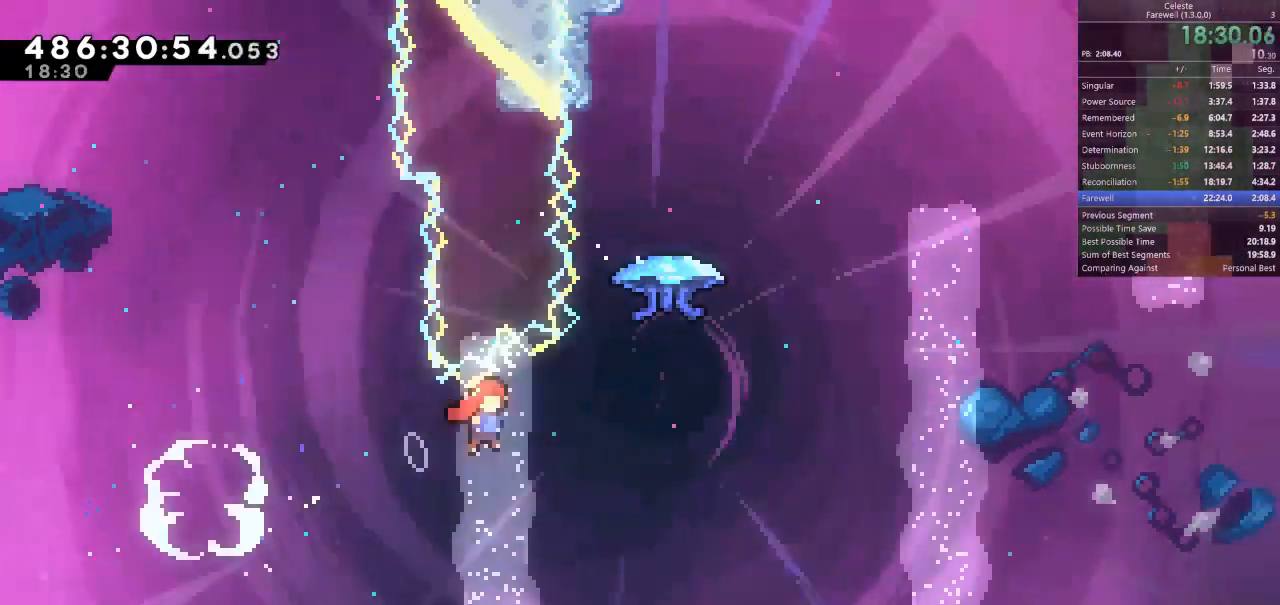
{"keys": ["shift", "w"], "events": [[267, "w", "down"], [333, "d", "up"], [333, "k", "down"], [467, "k", "up"], [467, "shift", "down"]]}
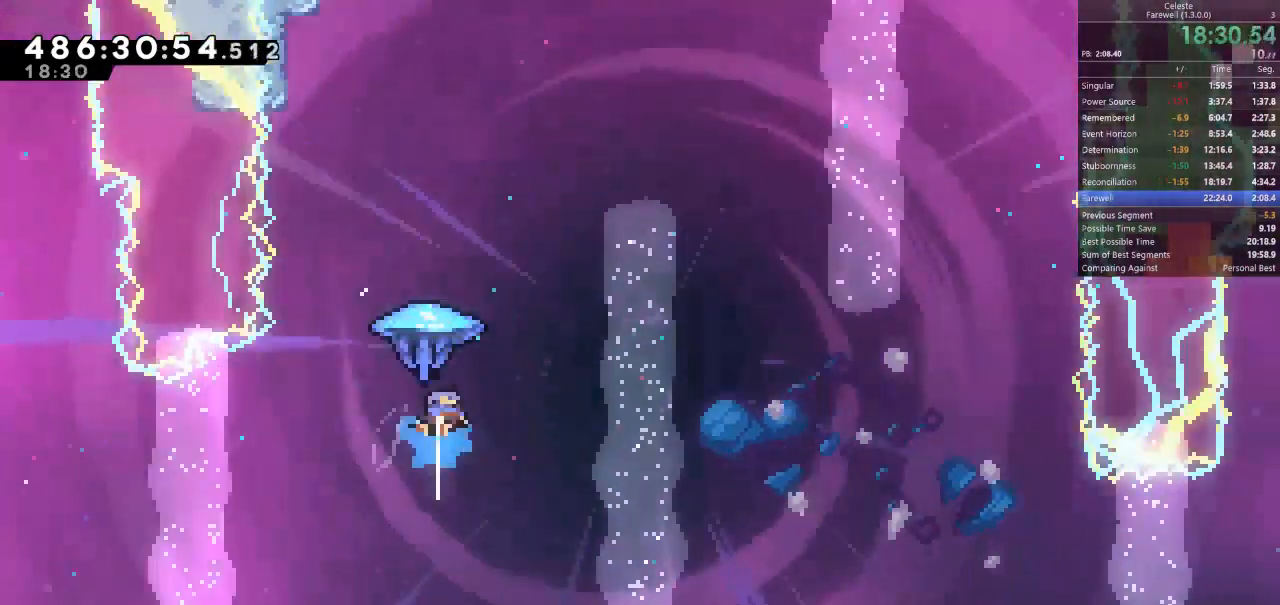
{"keys": ["d", "shift"], "events": [[33, "d", "down"], [167, "w", "up"]]}
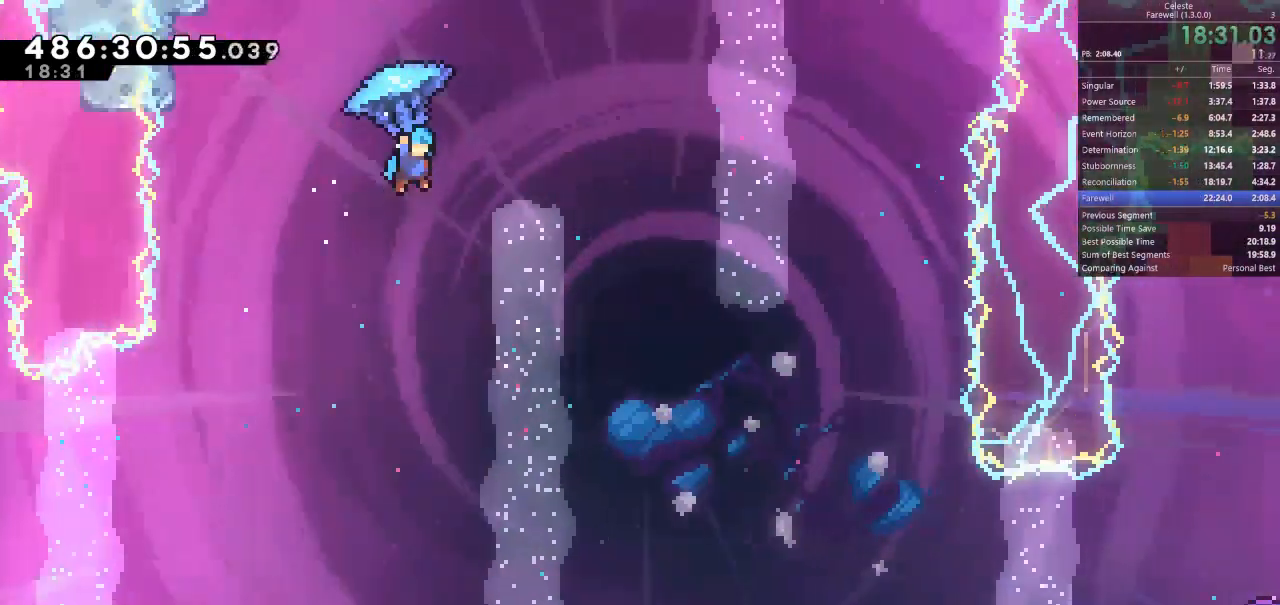
{"keys": ["s", "shift"], "events": [[333, "s", "down"], [367, "d", "up"]]}
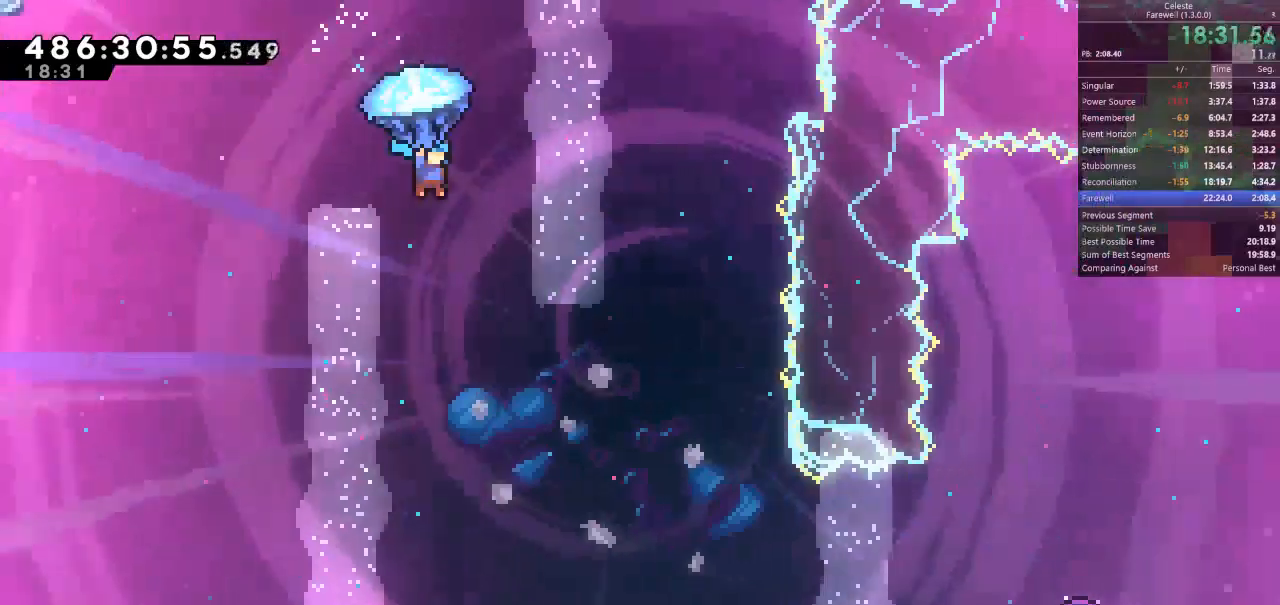
{"keys": ["d", "shift"], "events": [[433, "d", "down"], [500, "s", "up"]]}
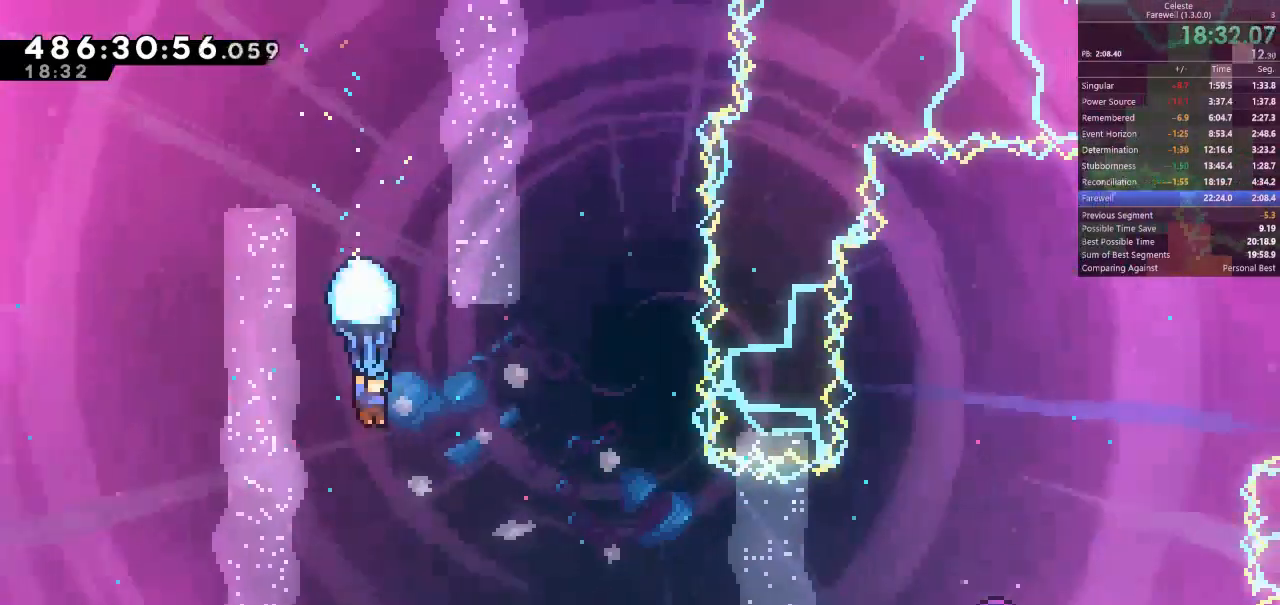
{"keys": ["d", "shift"], "events": [[233, "d", "up"], [467, "d", "down"]]}
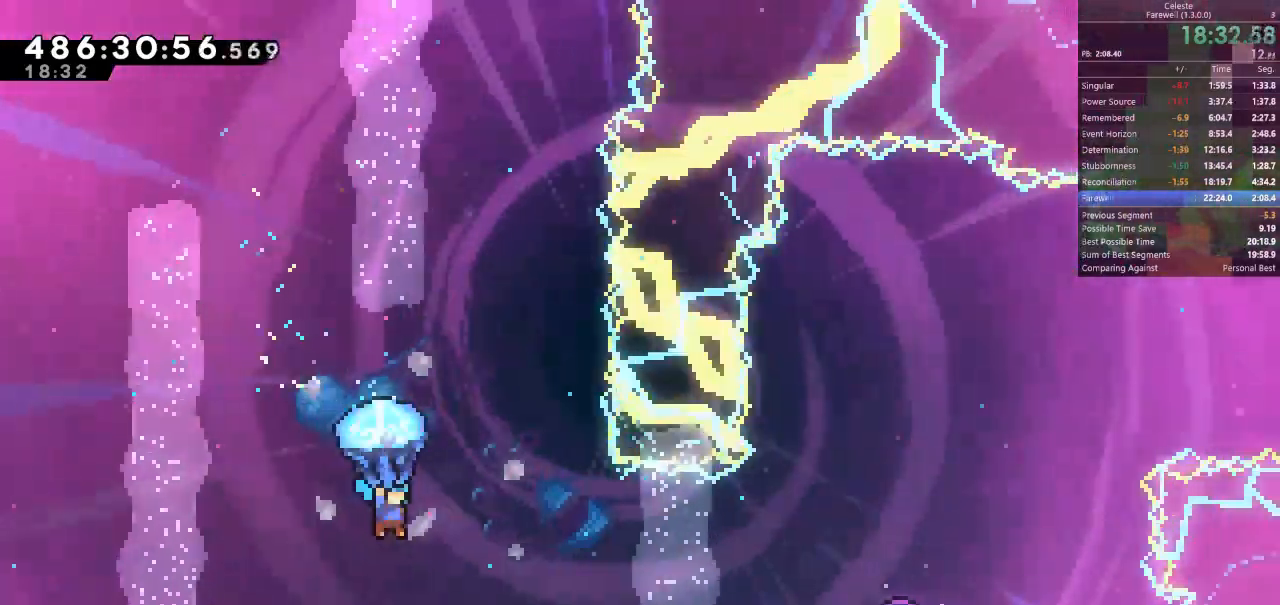
{"keys": ["d", "shift"], "events": [[67, "d", "up"], [233, "d", "down"], [333, "d", "up"], [400, "d", "down"]]}
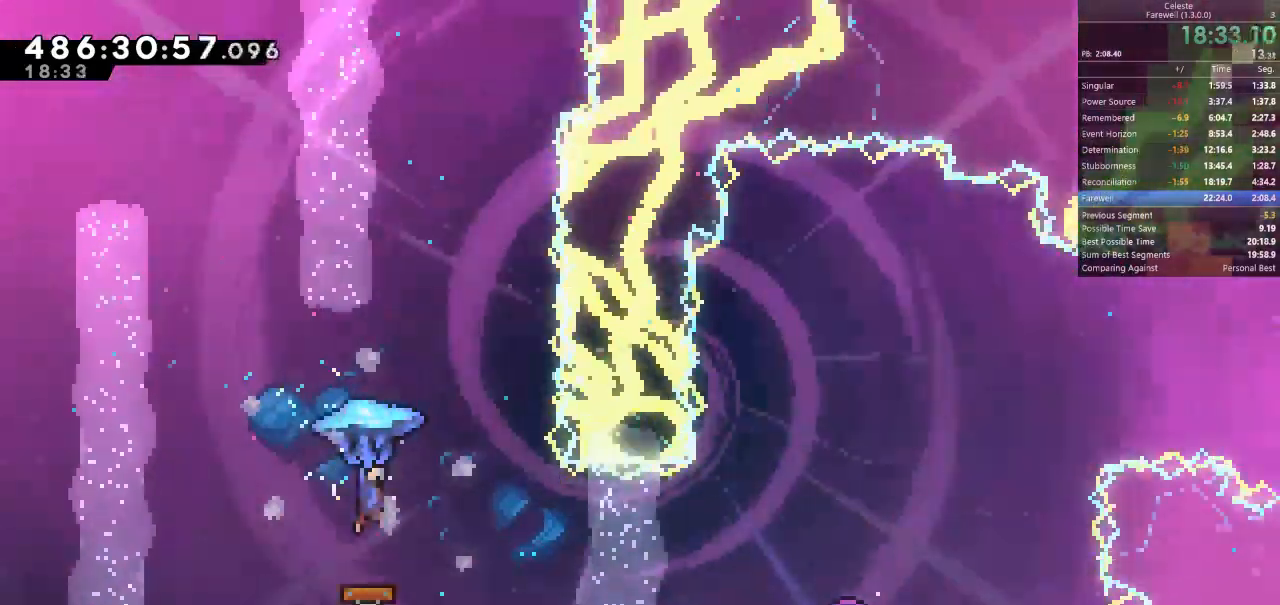
{"keys": [], "events": [[367, "d", "up"], [367, "shift", "up"]]}
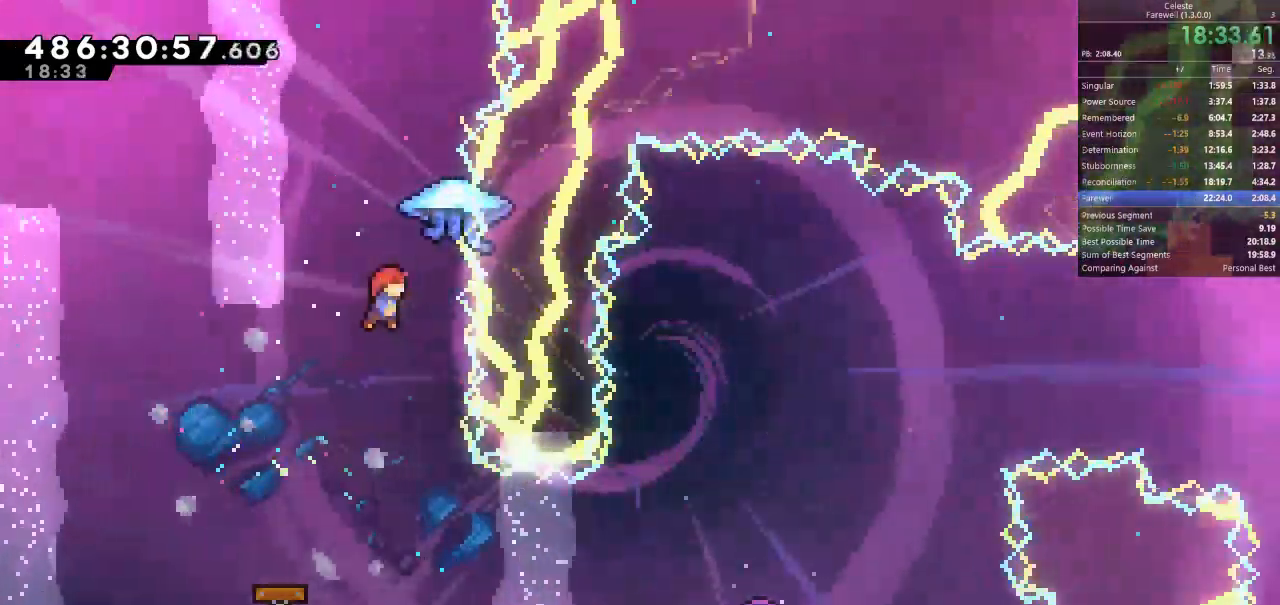
{"keys": ["d"], "events": [[133, "d", "down"], [300, "d", "up"], [367, "d", "down"]]}
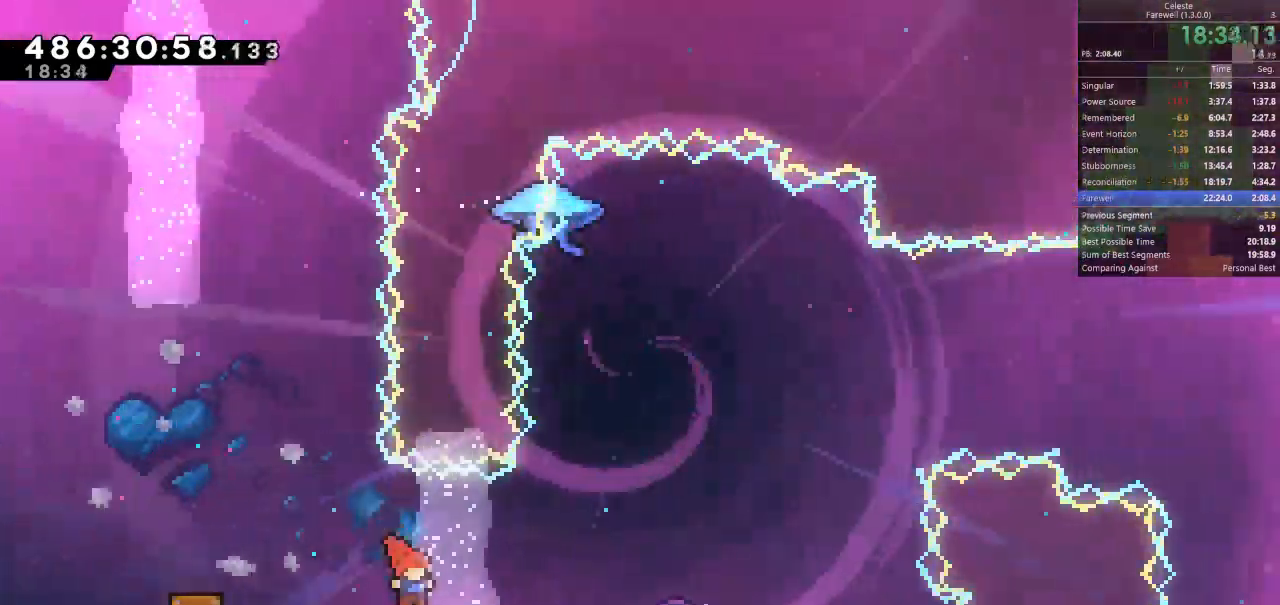
{"keys": [], "events": [[67, "k", "down"], [200, "k", "up"], [400, "d", "up"]]}
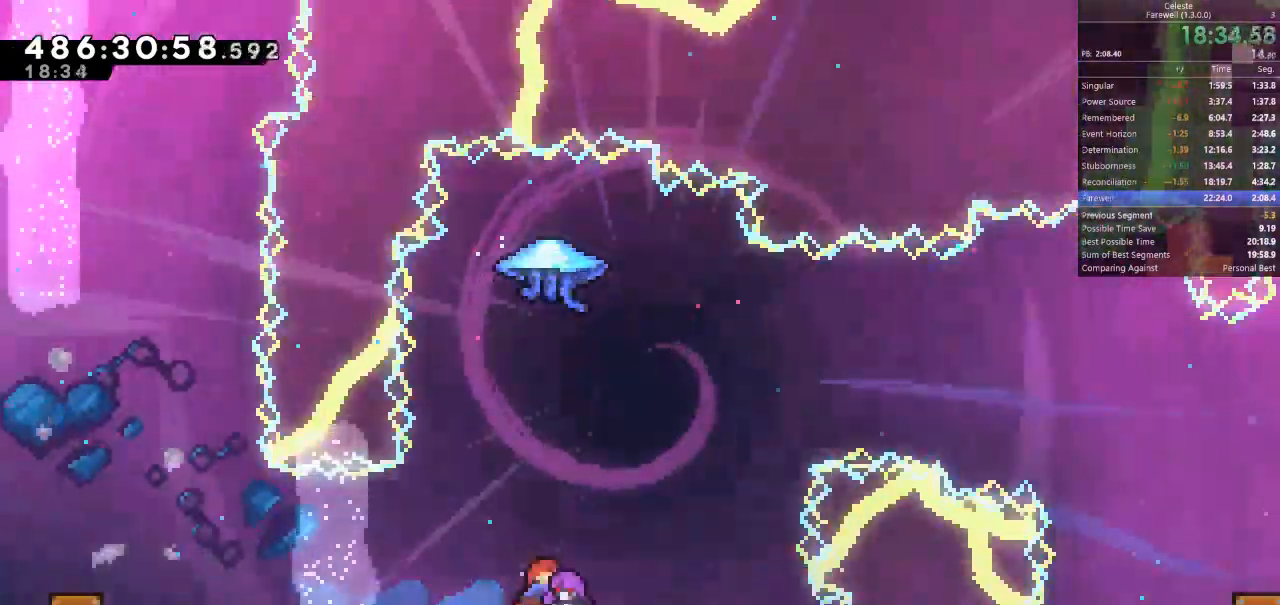
{"keys": ["shift"], "events": [[467, "shift", "down"]]}
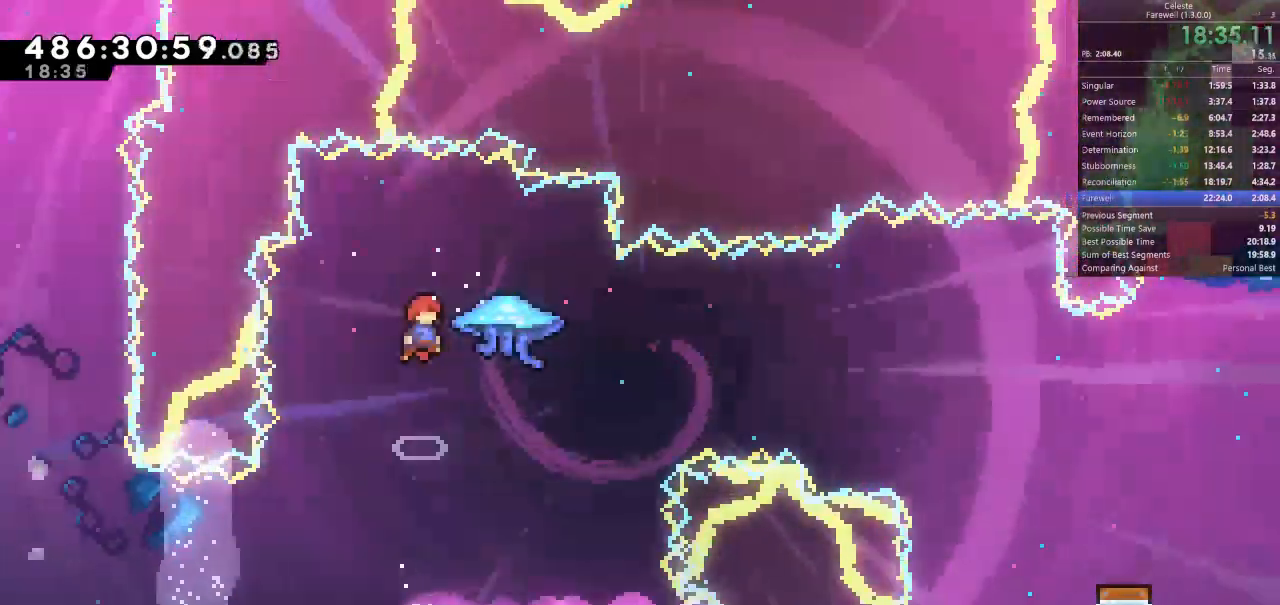
{"keys": ["d", "shift"], "events": [[33, "d", "down"], [33, "k", "down"], [167, "k", "up"]]}
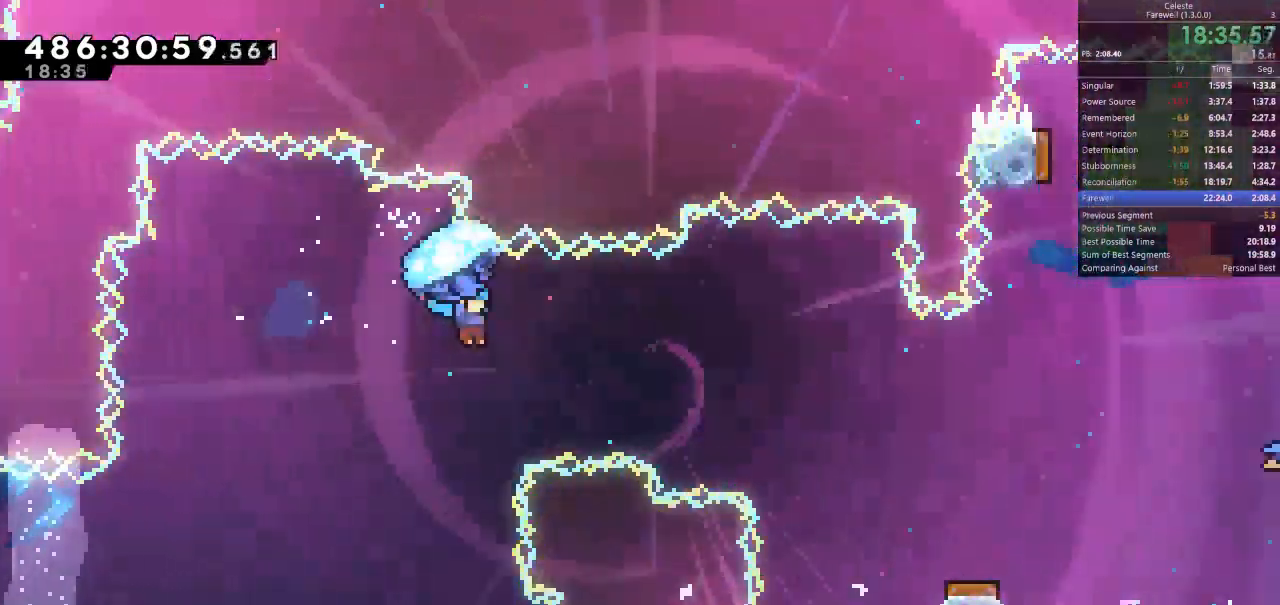
{"keys": ["a", "shift"], "events": [[433, "d", "up"], [467, "a", "down"]]}
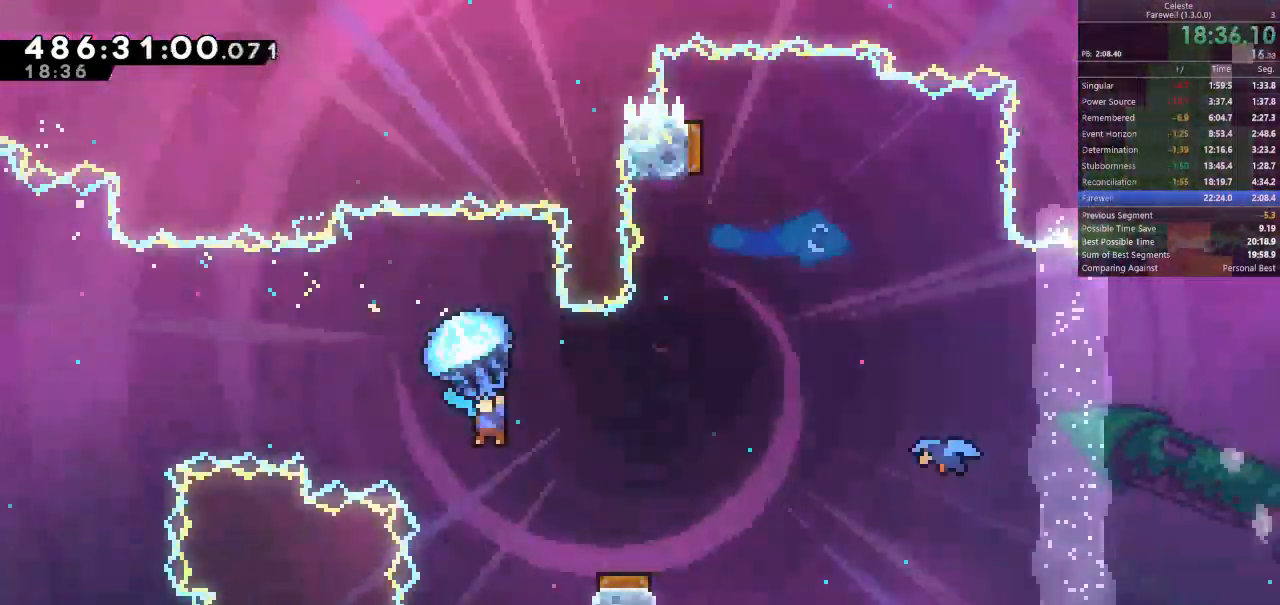
{"keys": ["shift"]}
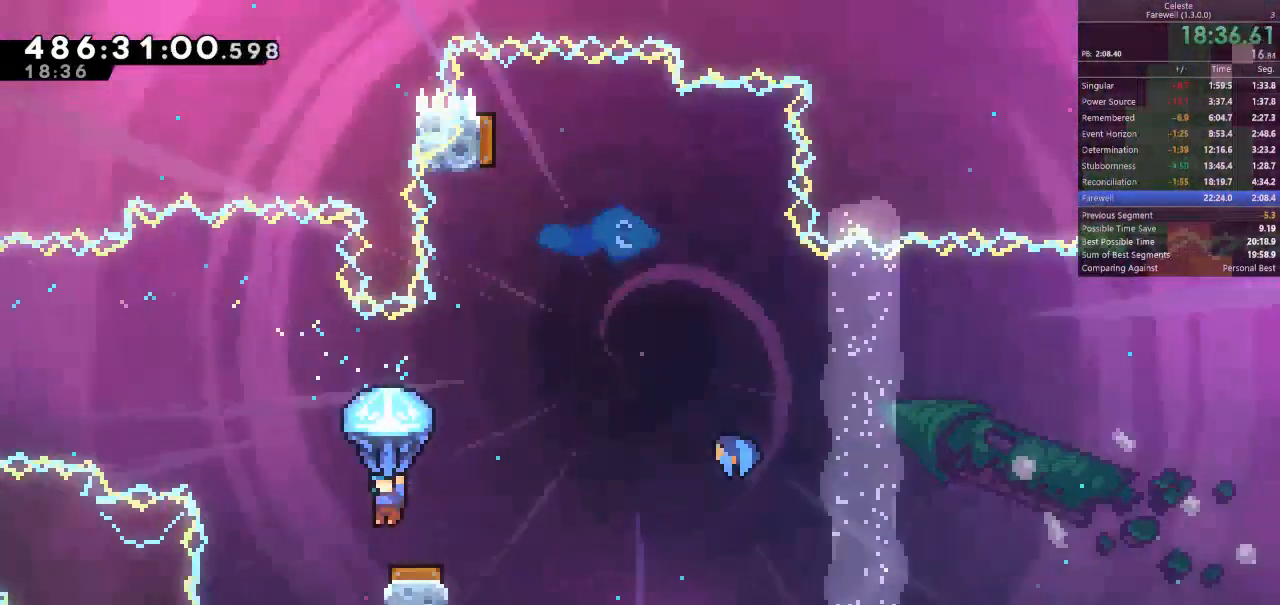
{"keys": ["d", "shift"], "events": [[167, "d", "down"]]}
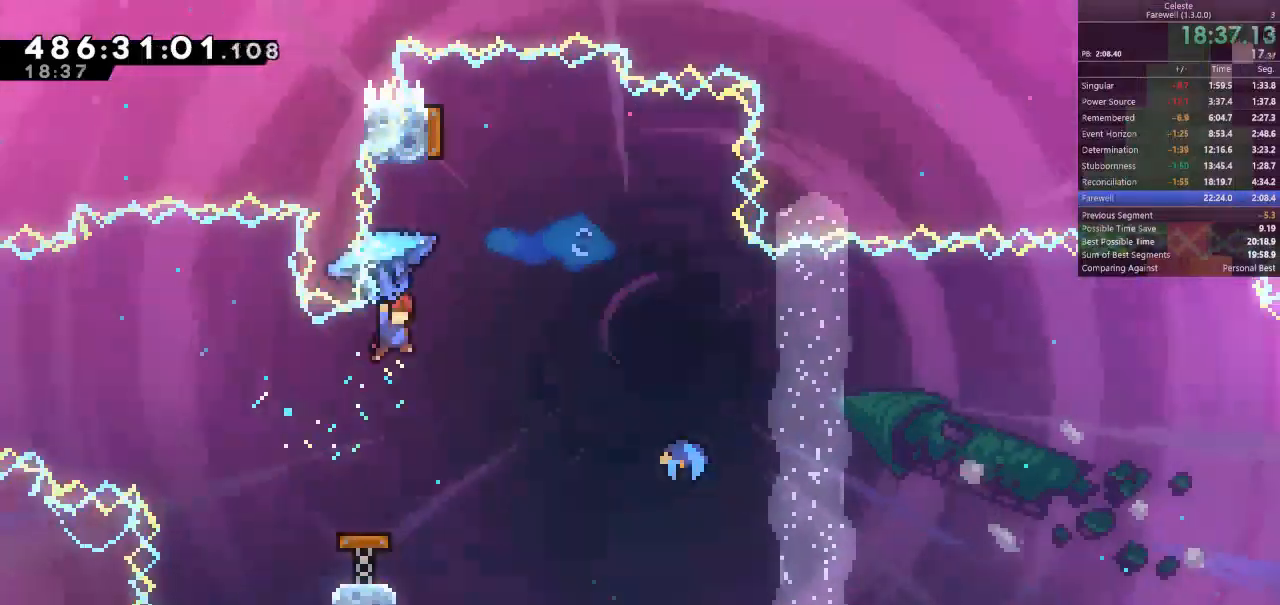
{"keys": ["d"], "events": [[167, "a", "down"], [233, "d", "up"], [300, "a", "up"], [367, "shift", "up"], [433, "d", "down"]]}
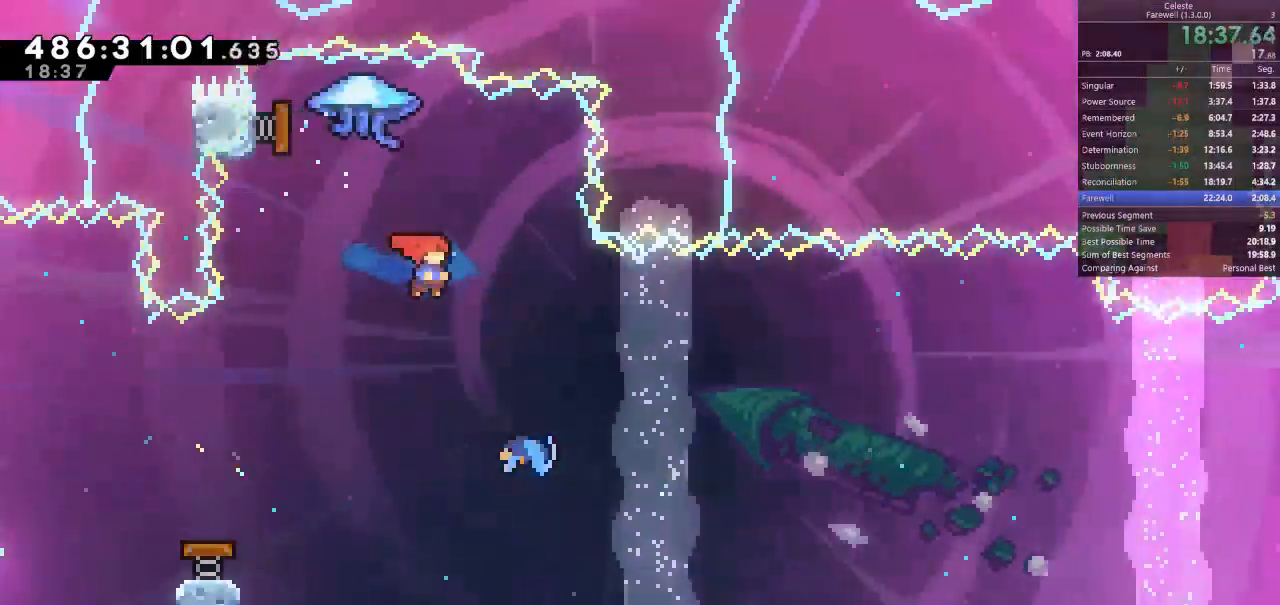
{"keys": ["d"], "events": []}
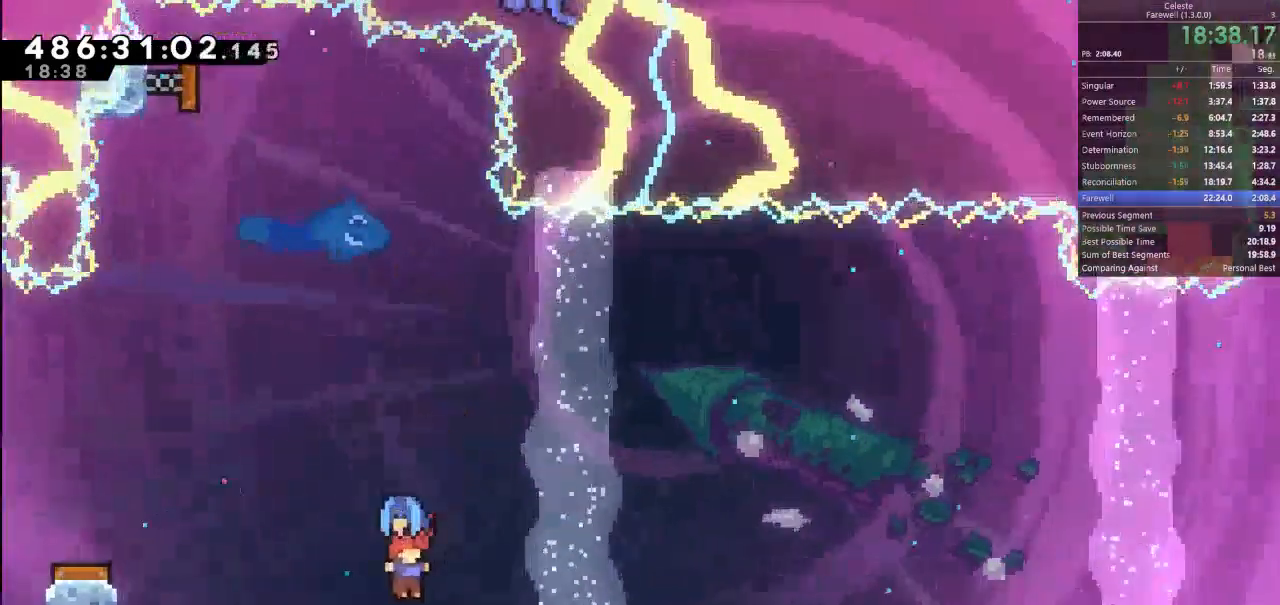
{"keys": ["d"], "events": []}
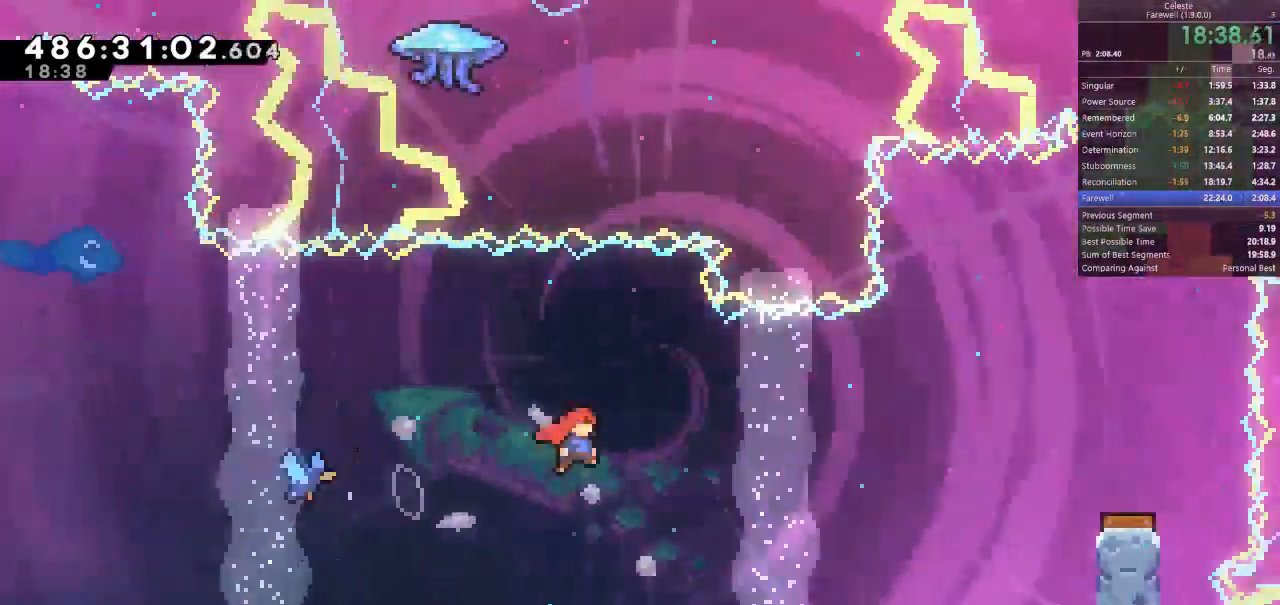
{"keys": ["d"], "events": [[167, "w", "down"], [267, "k", "down"], [400, "w", "up"], [433, "k", "up"]]}
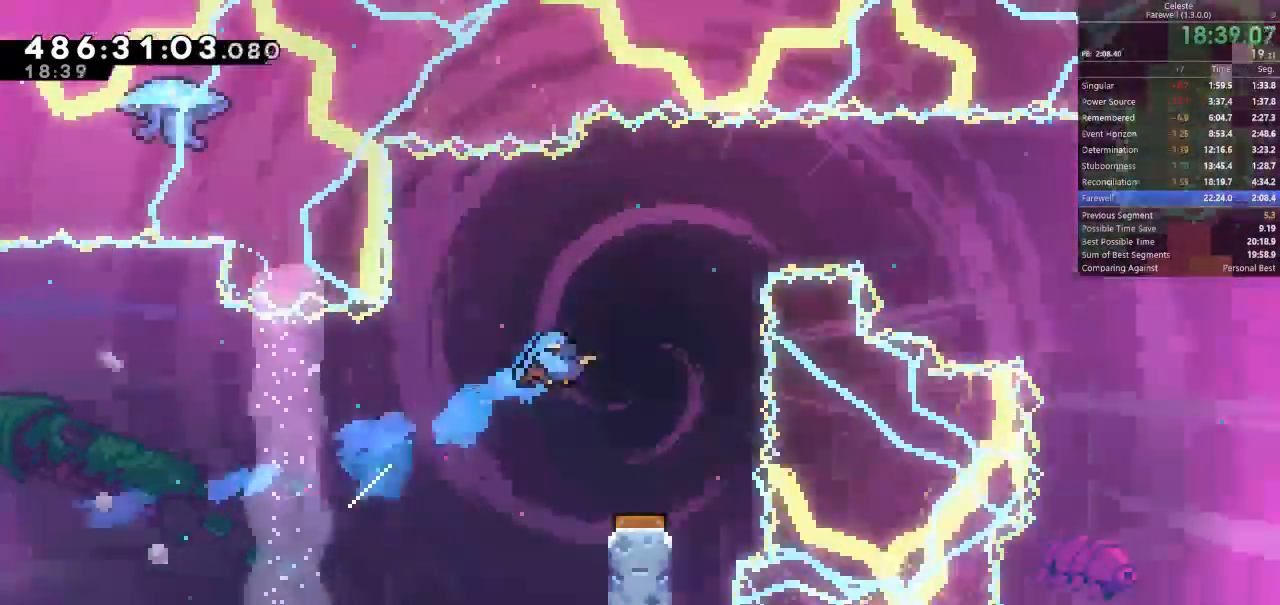
{"keys": ["a"], "events": [[233, "d", "up"], [467, "a", "down"]]}
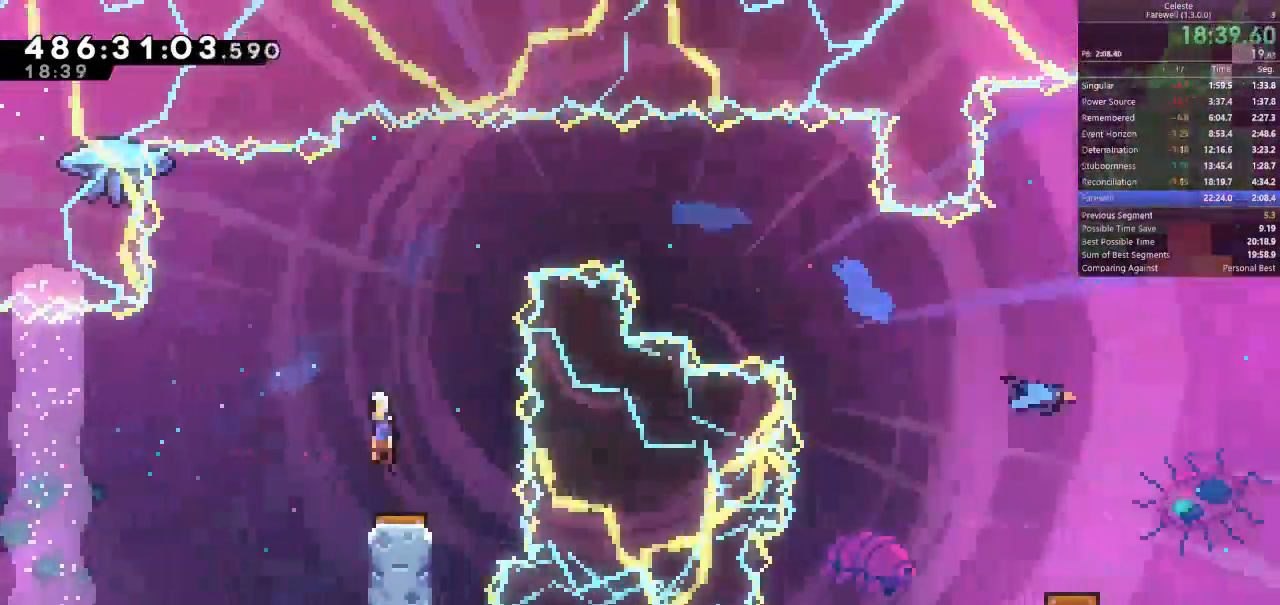
{"keys": [], "events": [[500, "a", "up"]]}
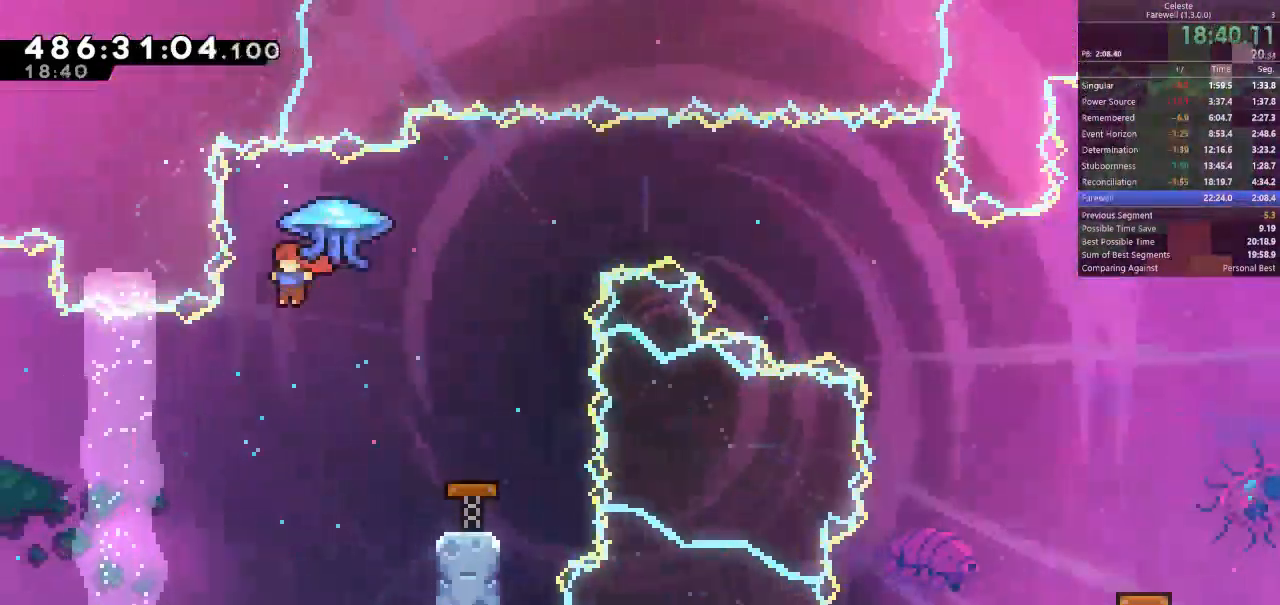
{"keys": ["d", "shift", "w"], "events": [[100, "shift", "down"], [133, "d", "down"], [133, "w", "down"], [200, "k", "down"], [400, "k", "up"]]}
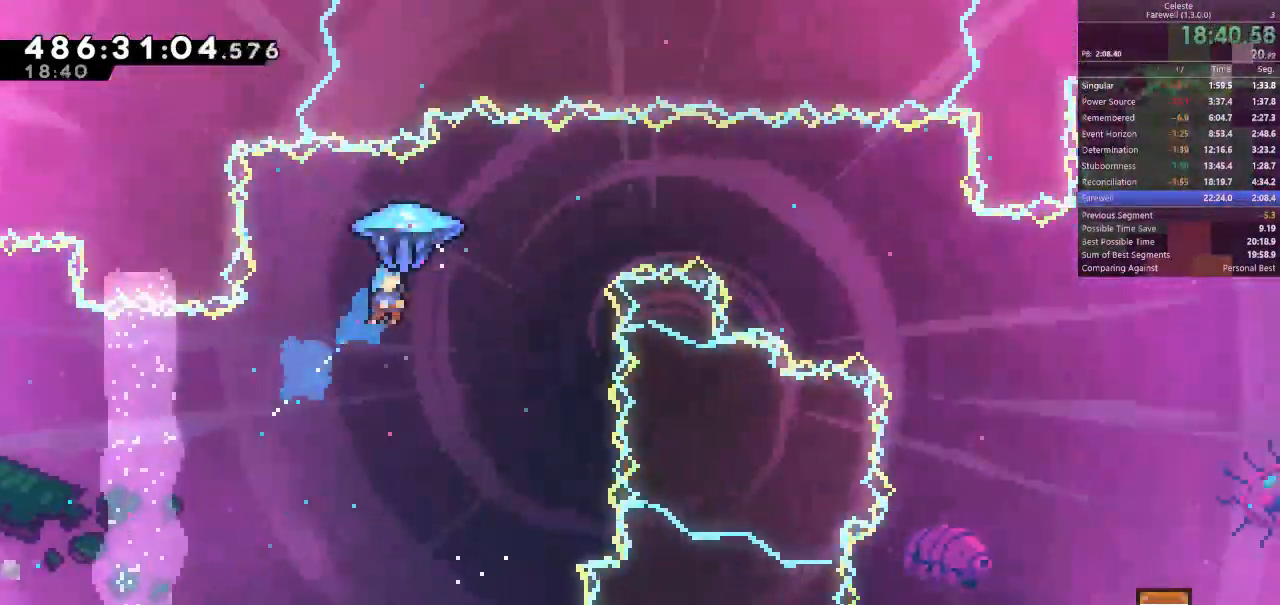
{"keys": ["d", "shift"], "events": [[333, "w", "up"]]}
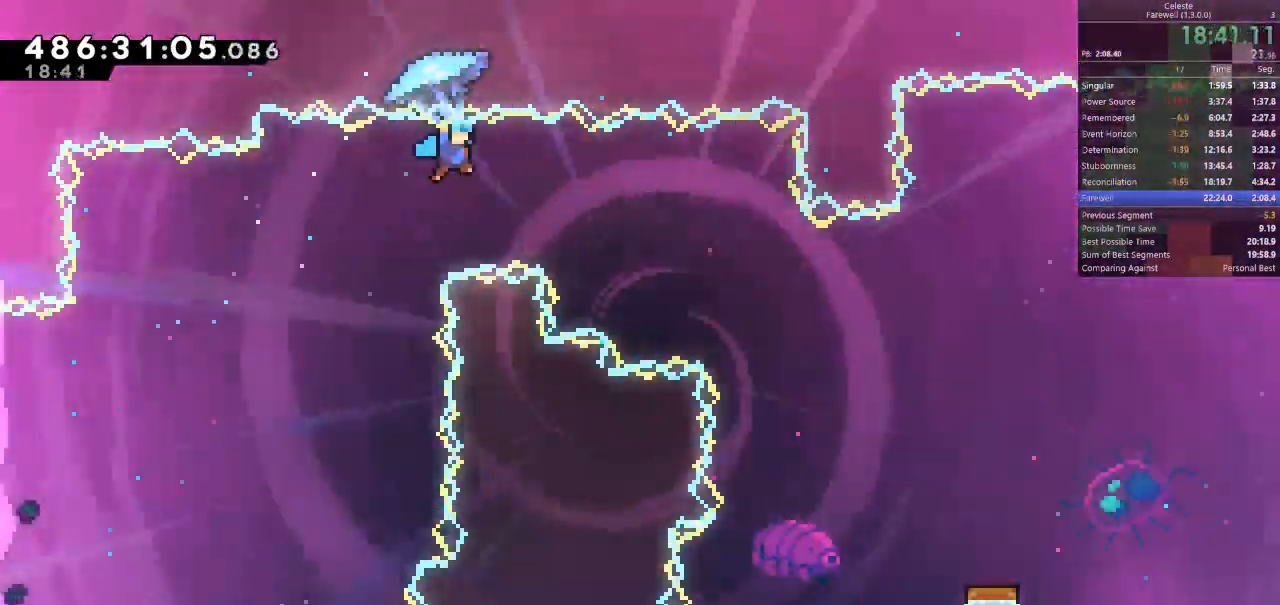
{"keys": ["d", "s", "shift"], "events": [[367, "s", "down"]]}